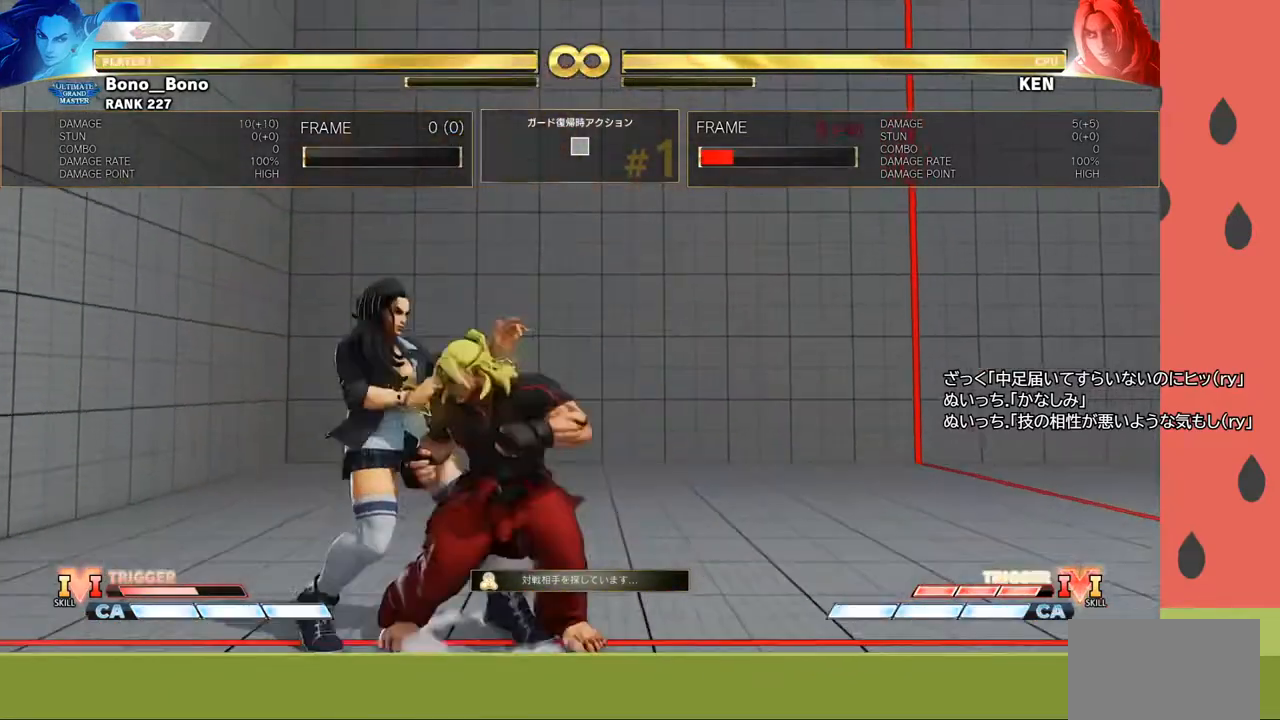
Gameplay with a controller (arcade stick); each line is a JSON object with the inputs held at the frame after it. "events" lists button and stick changes between this image and that frame as [ms after this image, input, new state], when the widget could be followed in between. Not read: L3 R3.
{"buttons": [], "left_stick": "right", "events": [[17, "left_stick", "right"], [100, "left_stick", "center"], [167, "left_stick", "right"], [250, "left_stick", "center"], [317, "left_stick", "right"], [400, "left_stick", "center"], [467, "left_stick", "right"]]}
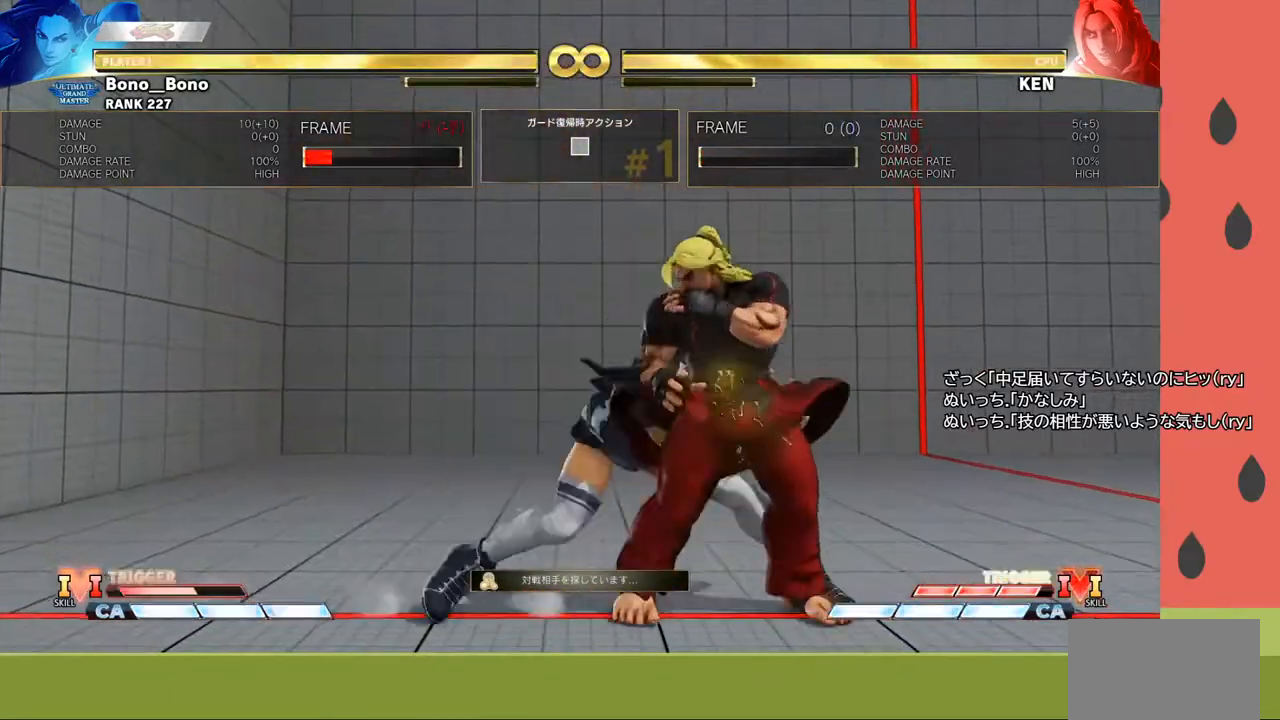
{"buttons": [], "left_stick": "right", "events": [[33, "left_stick", "center"], [117, "left_stick", "right"], [183, "left_stick", "center"], [250, "left_stick", "right"]]}
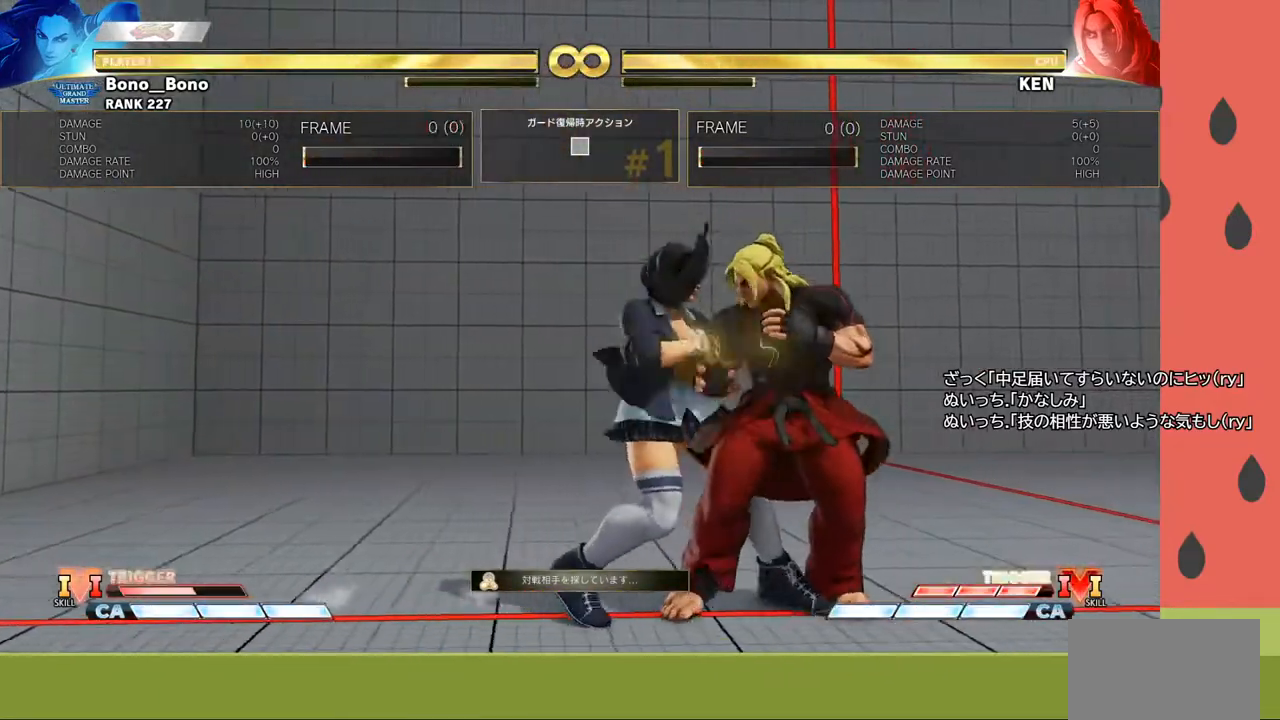
{"buttons": [], "left_stick": "left", "events": [[250, "SQUARE", "down"], [250, "left_stick", "left"], [350, "SQUARE", "up"]]}
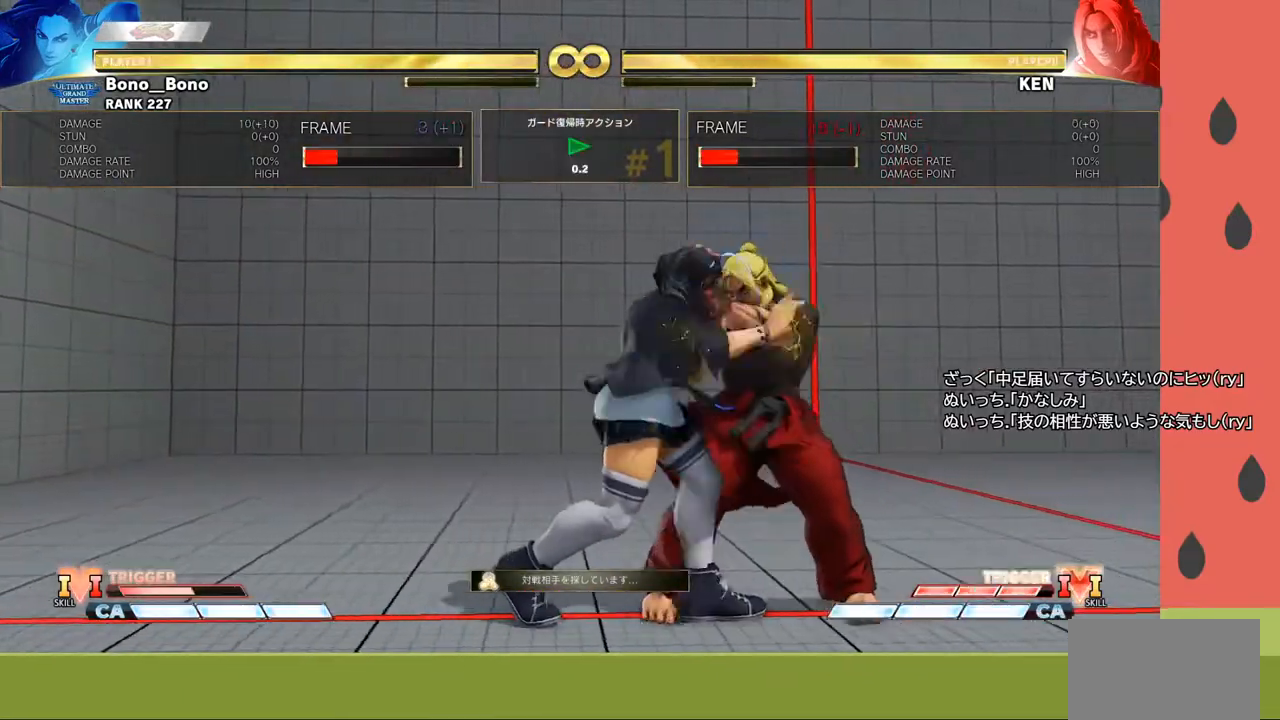
{"buttons": [], "left_stick": "left", "events": []}
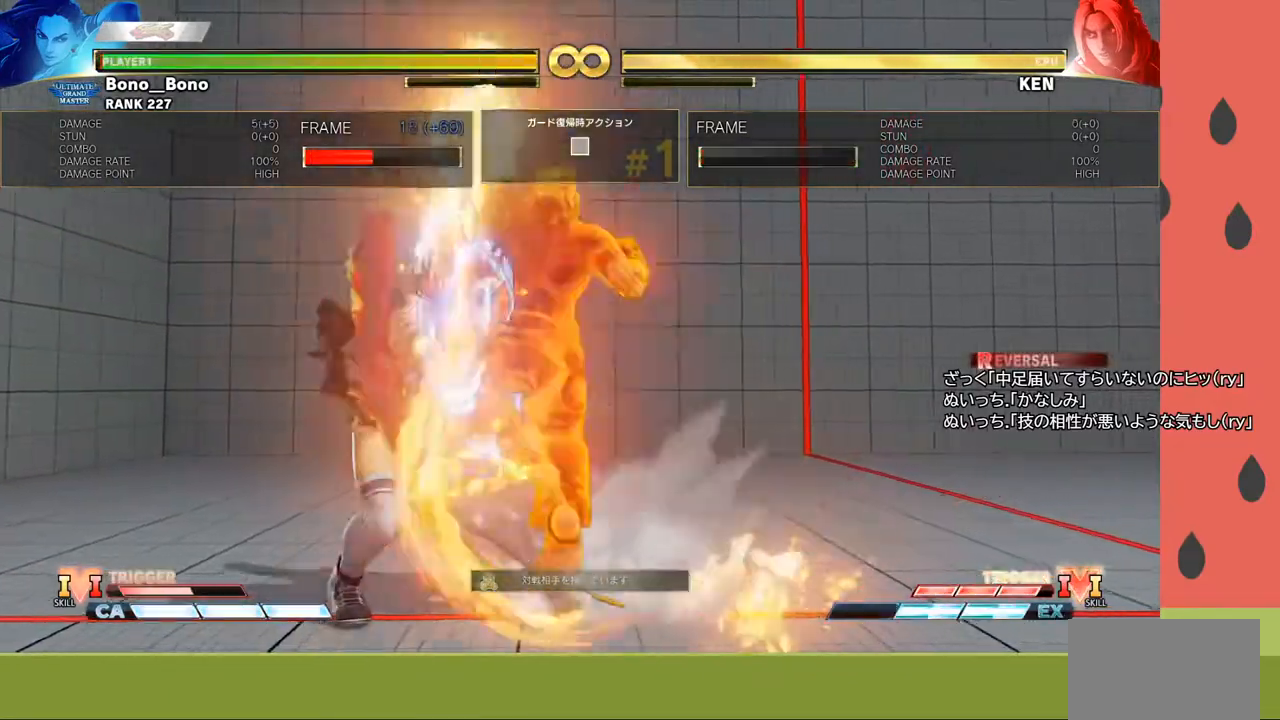
{"buttons": [], "left_stick": "left", "events": []}
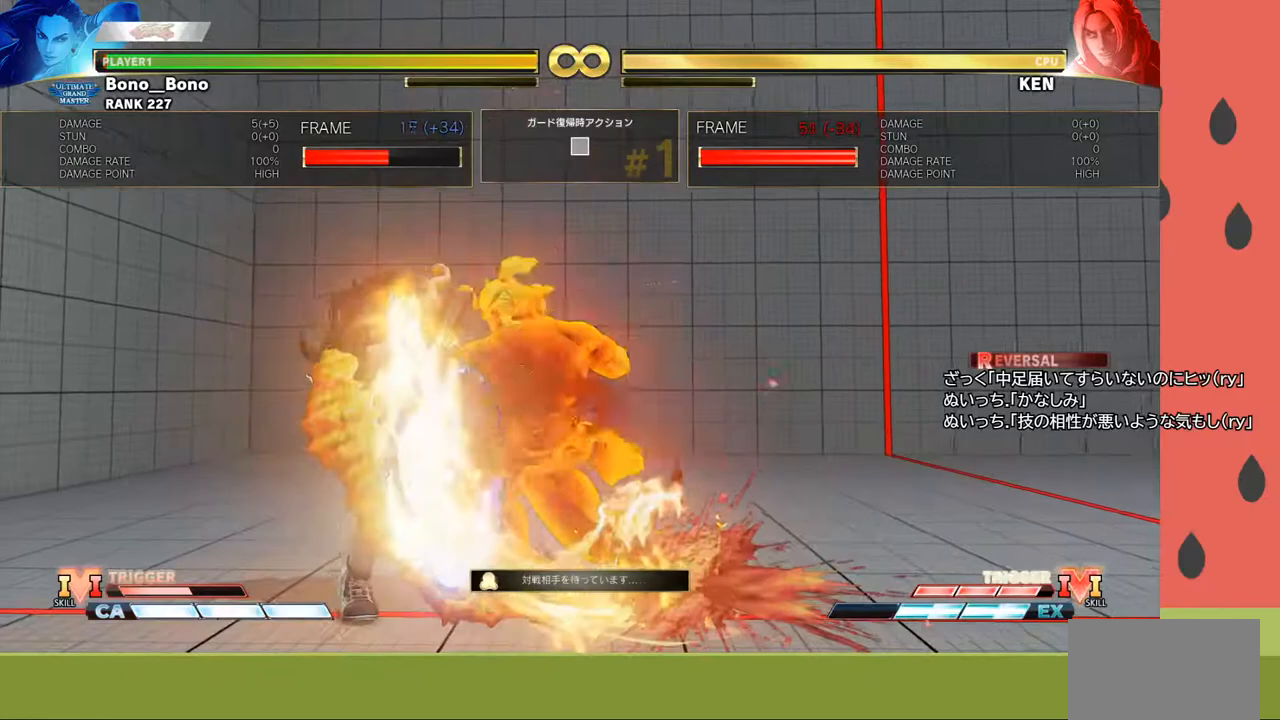
{"buttons": ["R1"], "left_stick": "left", "events": [[250, "left_stick", "down"], [433, "left_stick", "left"], [450, "R1", "down"]]}
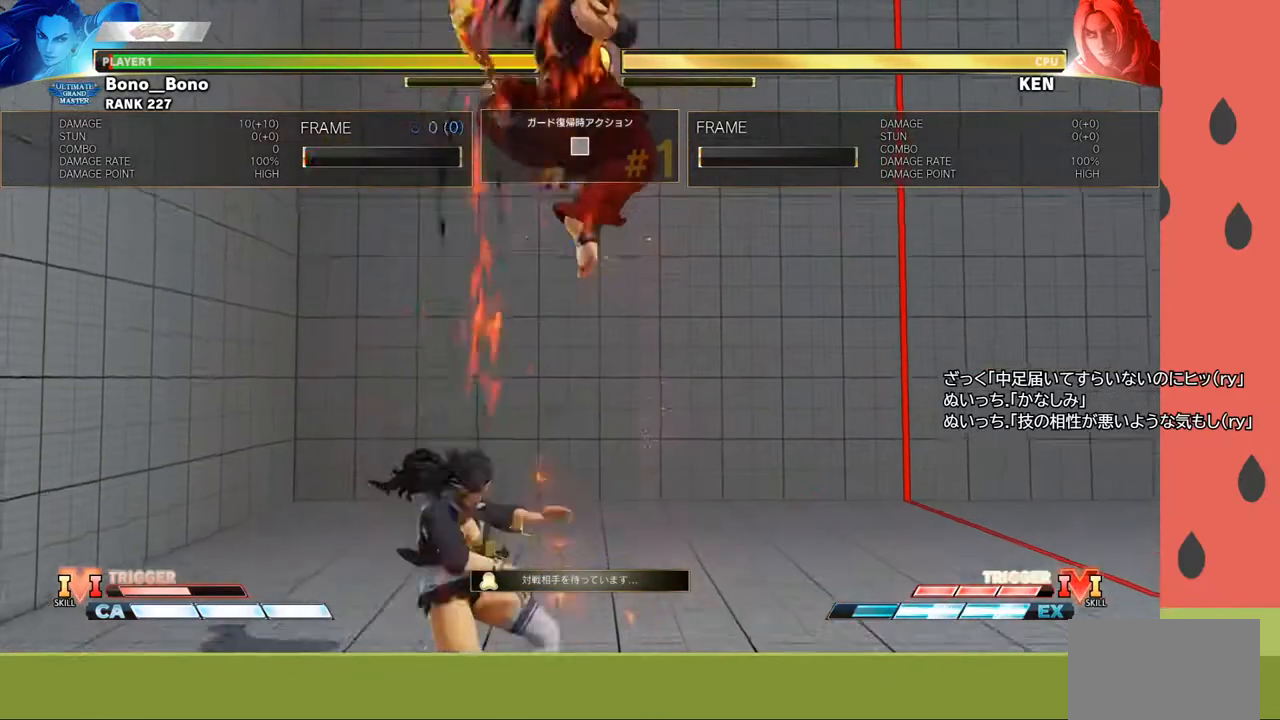
{"buttons": ["R1"], "left_stick": "center", "events": [[33, "left_stick", "center"]]}
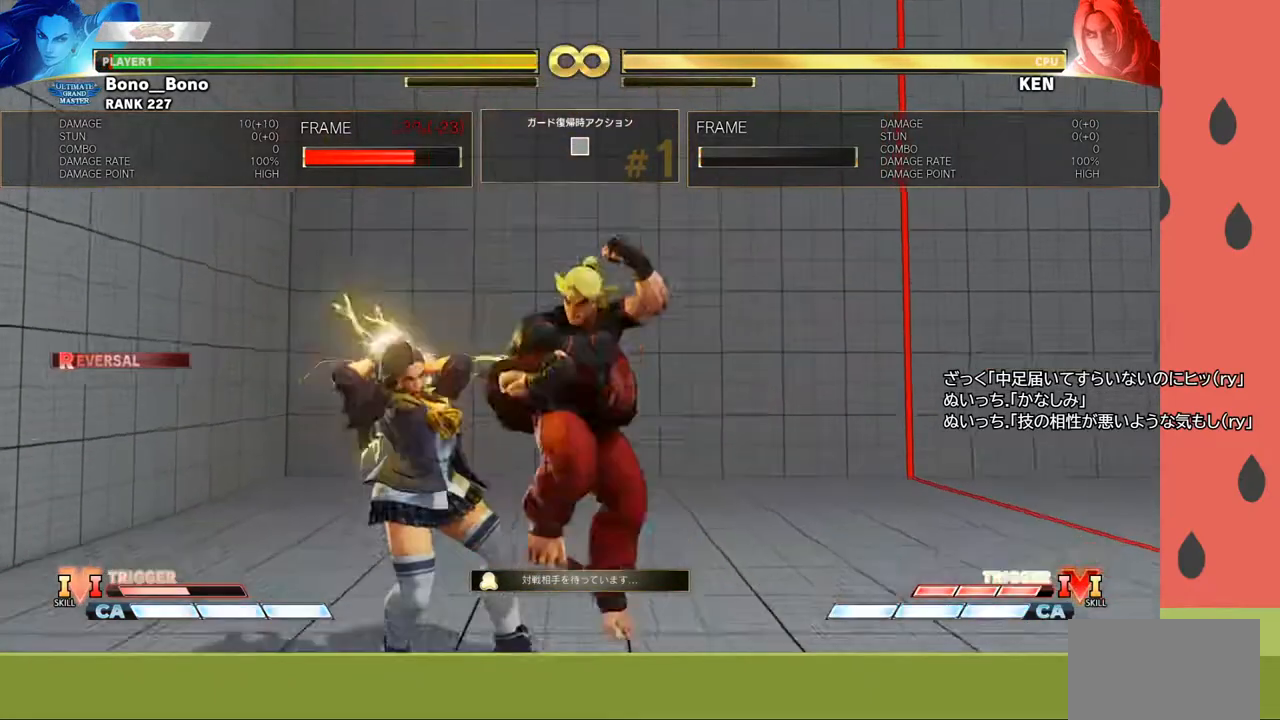
{"buttons": ["R1"], "left_stick": "left", "events": [[350, "left_stick", "down"], [383, "R1", "up"], [450, "left_stick", "left"], [483, "R1", "down"]]}
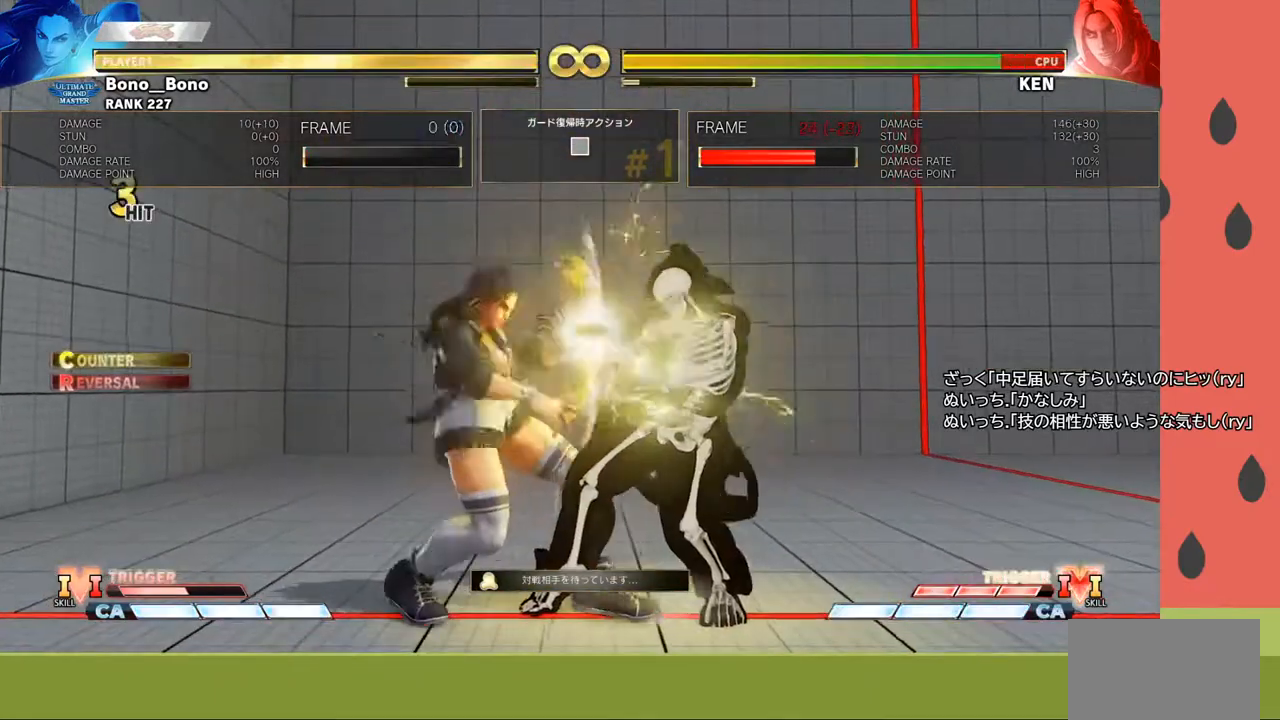
{"buttons": [], "left_stick": "down-left", "events": [[33, "R1", "up"], [100, "left_stick", "down-left"]]}
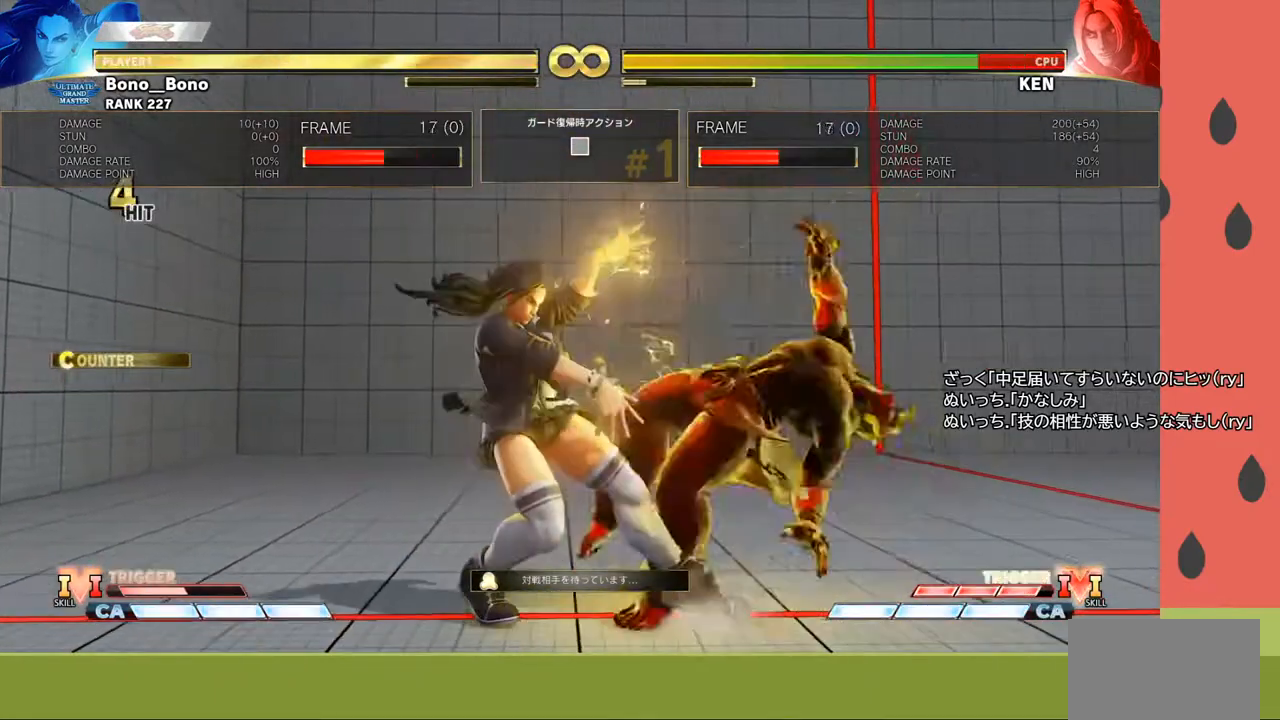
{"buttons": [], "left_stick": "center", "events": [[483, "left_stick", "center"]]}
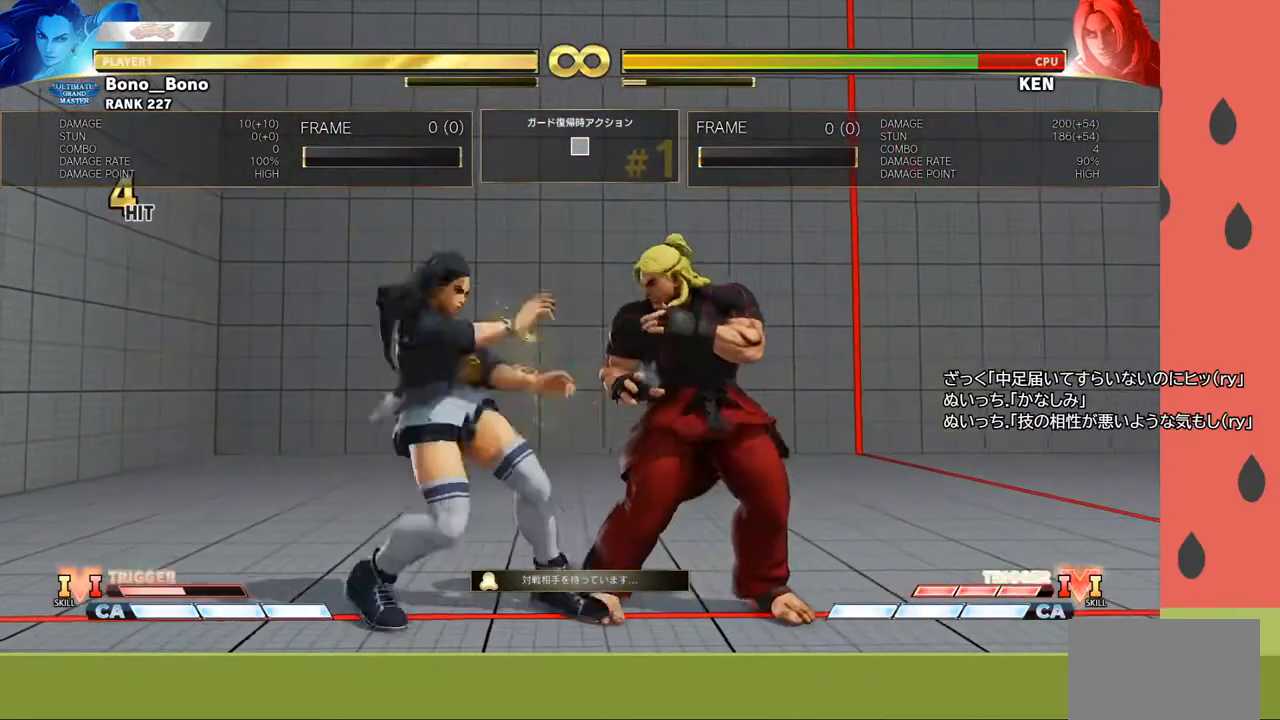
{"buttons": [], "left_stick": "right", "events": [[117, "left_stick", "right"], [200, "left_stick", "center"], [267, "left_stick", "right"]]}
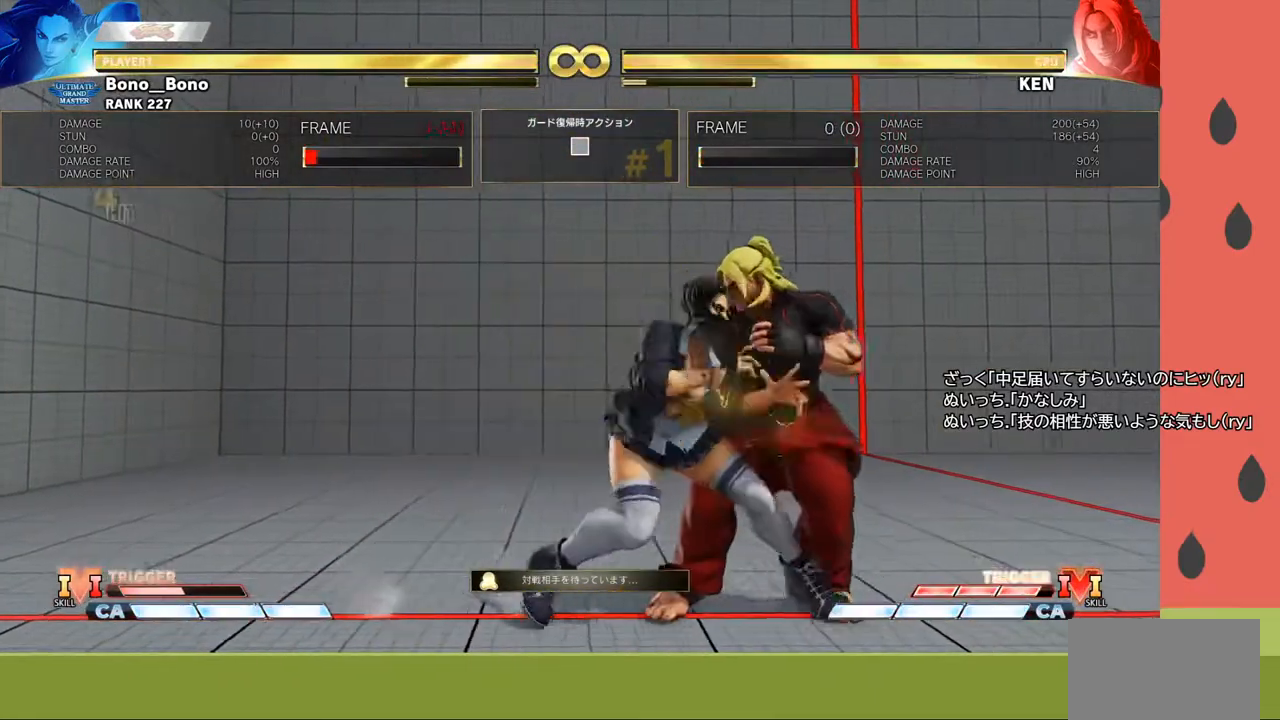
{"buttons": [], "left_stick": "left", "events": [[50, "left_stick", "left"], [67, "SQUARE", "down"], [133, "SQUARE", "up"]]}
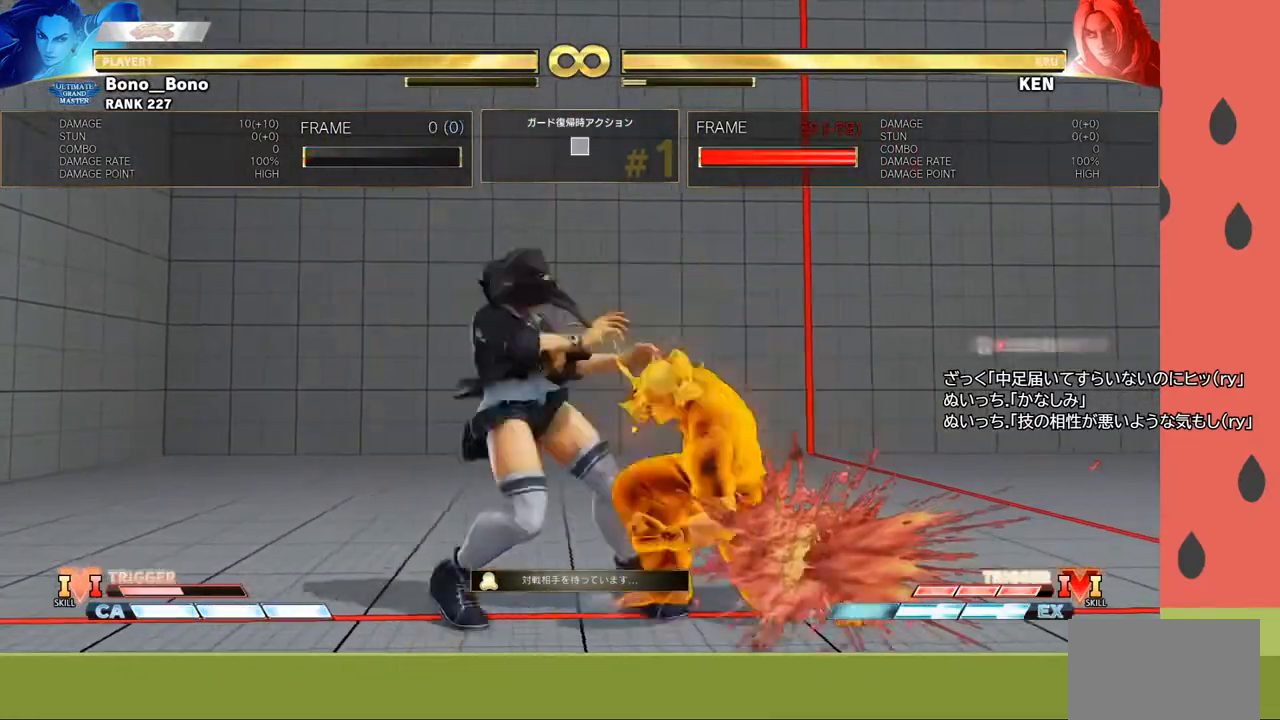
{"buttons": [], "left_stick": "left", "events": []}
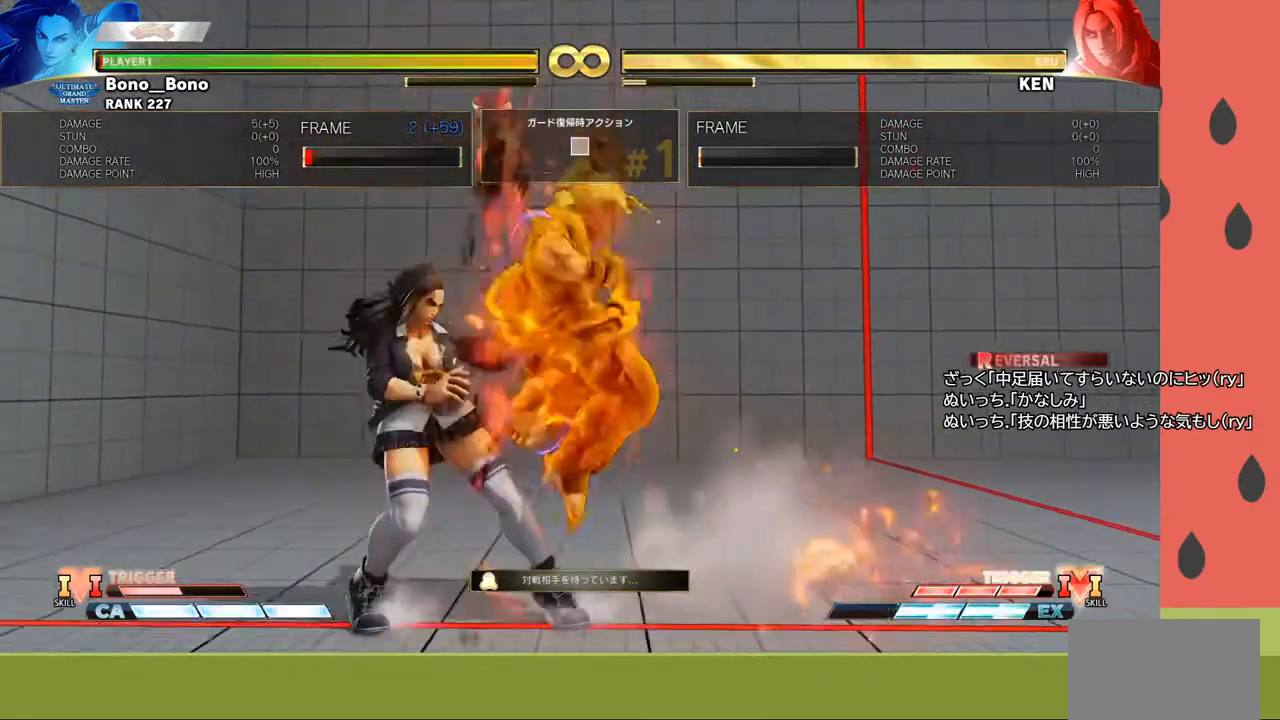
{"buttons": [], "left_stick": "left", "events": []}
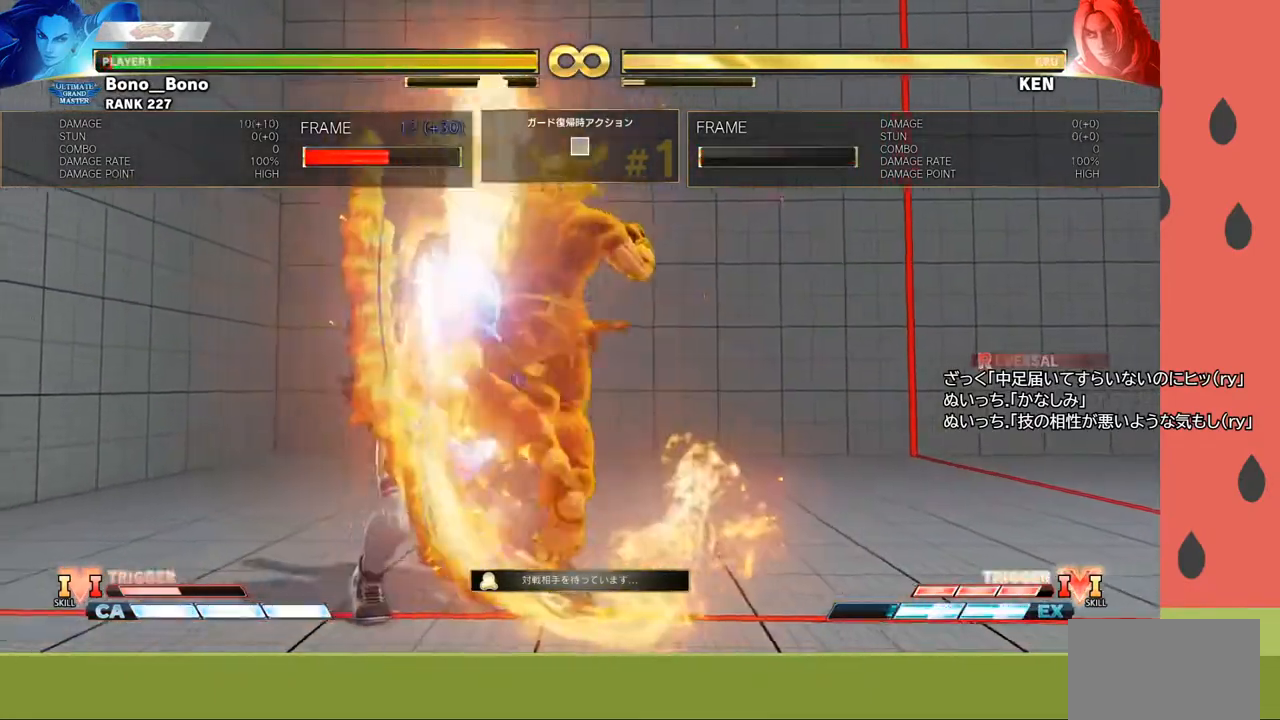
{"buttons": ["R1"], "left_stick": "center", "events": [[100, "left_stick", "down"], [217, "left_stick", "left"], [250, "R1", "down"], [300, "left_stick", "center"]]}
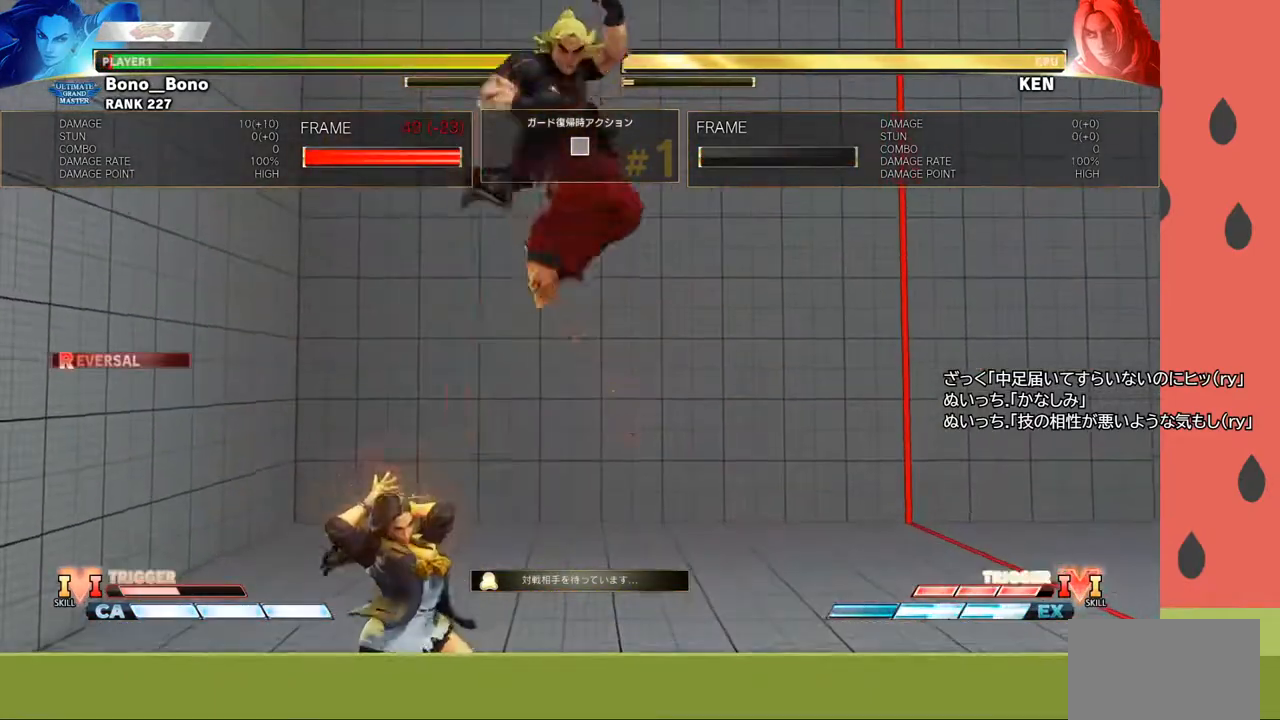
{"buttons": ["R1"], "left_stick": "center", "events": []}
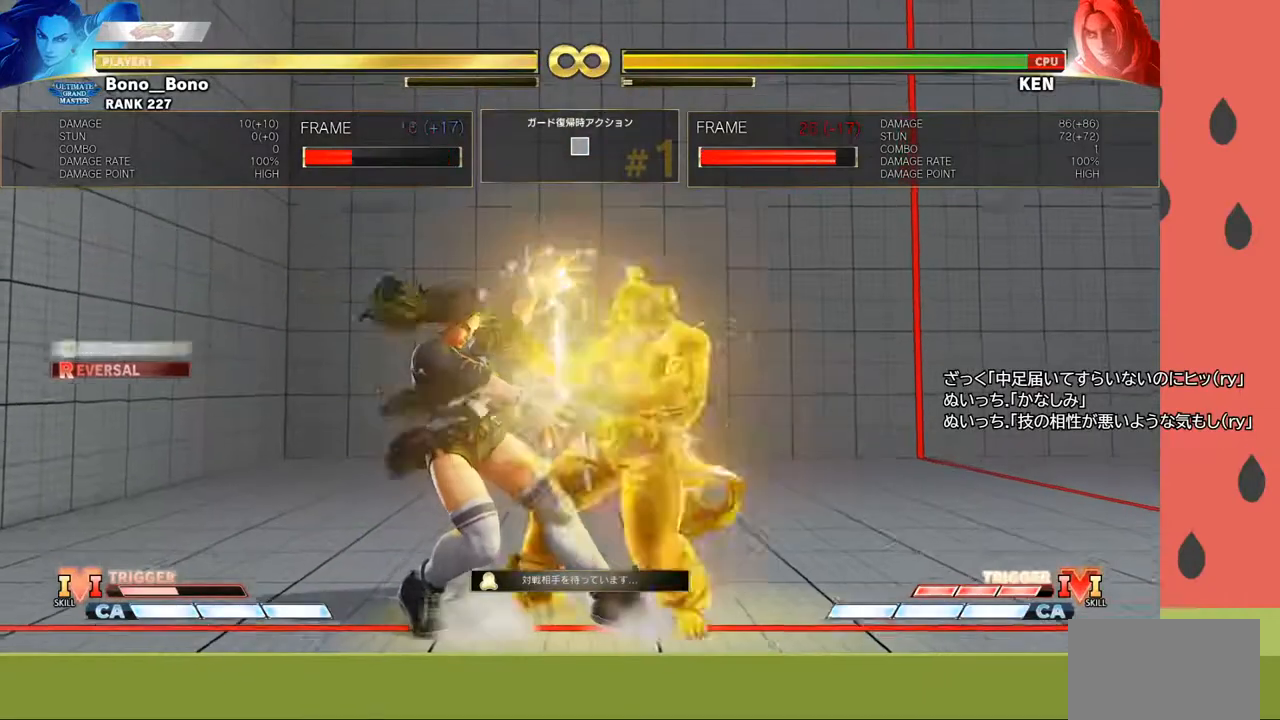
{"buttons": [], "left_stick": "down-left", "events": [[117, "R1", "up"], [117, "left_stick", "down"], [200, "left_stick", "left"], [233, "R1", "down"], [283, "R1", "up"], [333, "R1", "down"], [400, "R1", "up"], [400, "left_stick", "down-left"]]}
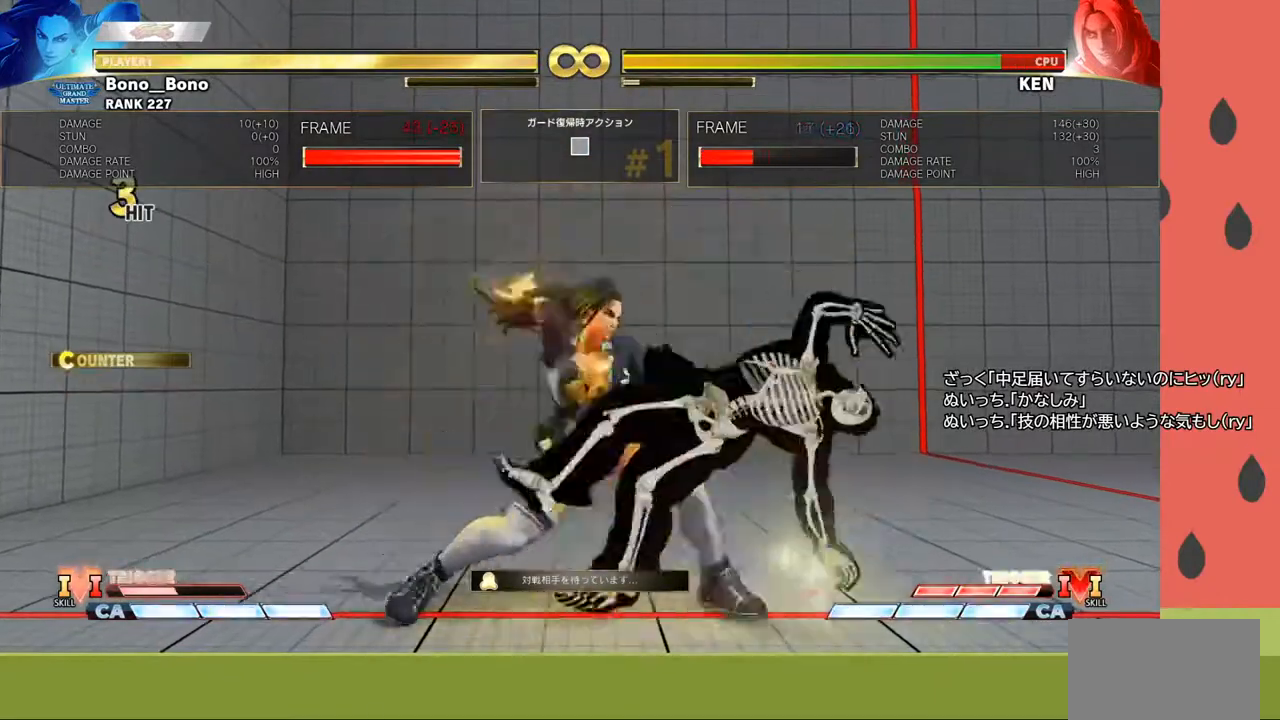
{"buttons": [], "left_stick": "right", "events": [[317, "left_stick", "center"], [483, "left_stick", "right"]]}
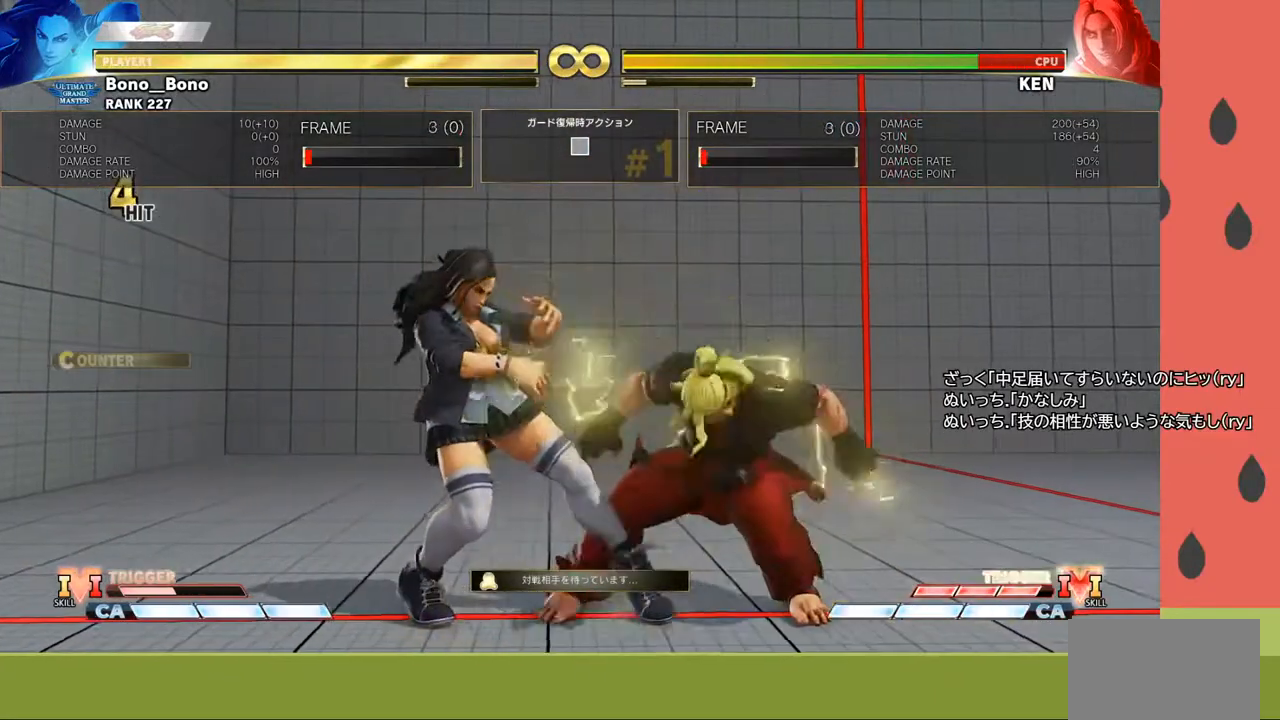
{"buttons": [], "left_stick": "center", "events": [[67, "left_stick", "center"], [117, "left_stick", "right"], [217, "left_stick", "center"], [283, "left_stick", "right"], [350, "left_stick", "center"], [433, "left_stick", "right"], [500, "left_stick", "center"]]}
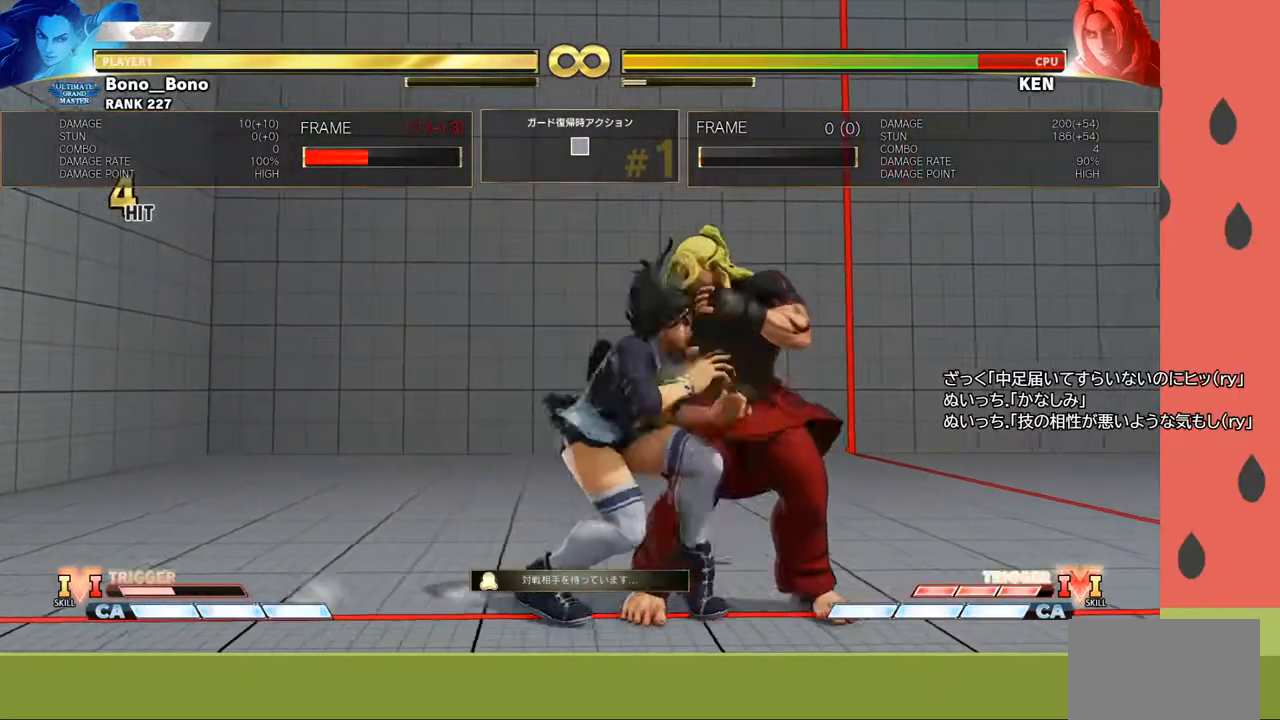
{"buttons": [], "left_stick": "left", "events": [[67, "left_stick", "right"], [183, "left_stick", "center"], [283, "left_stick", "left"], [333, "SQUARE", "down"], [417, "SQUARE", "up"]]}
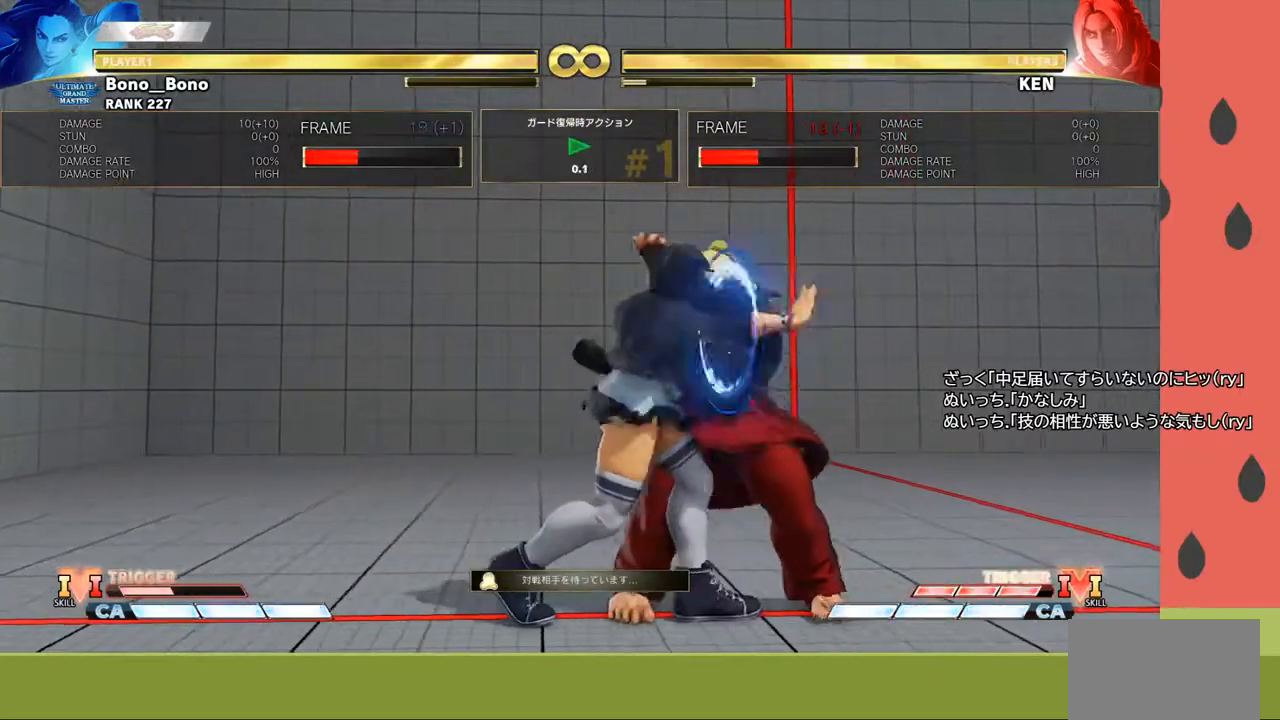
{"buttons": [], "left_stick": "left", "events": []}
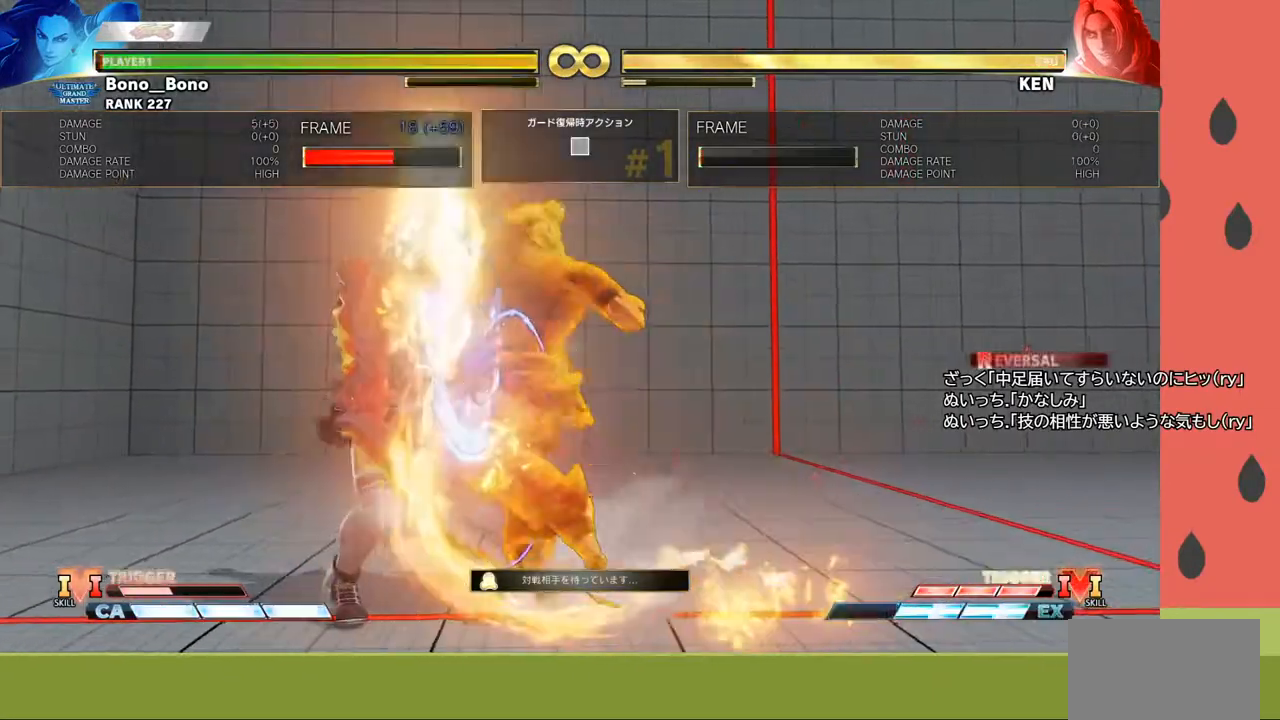
{"buttons": [], "left_stick": "left", "events": []}
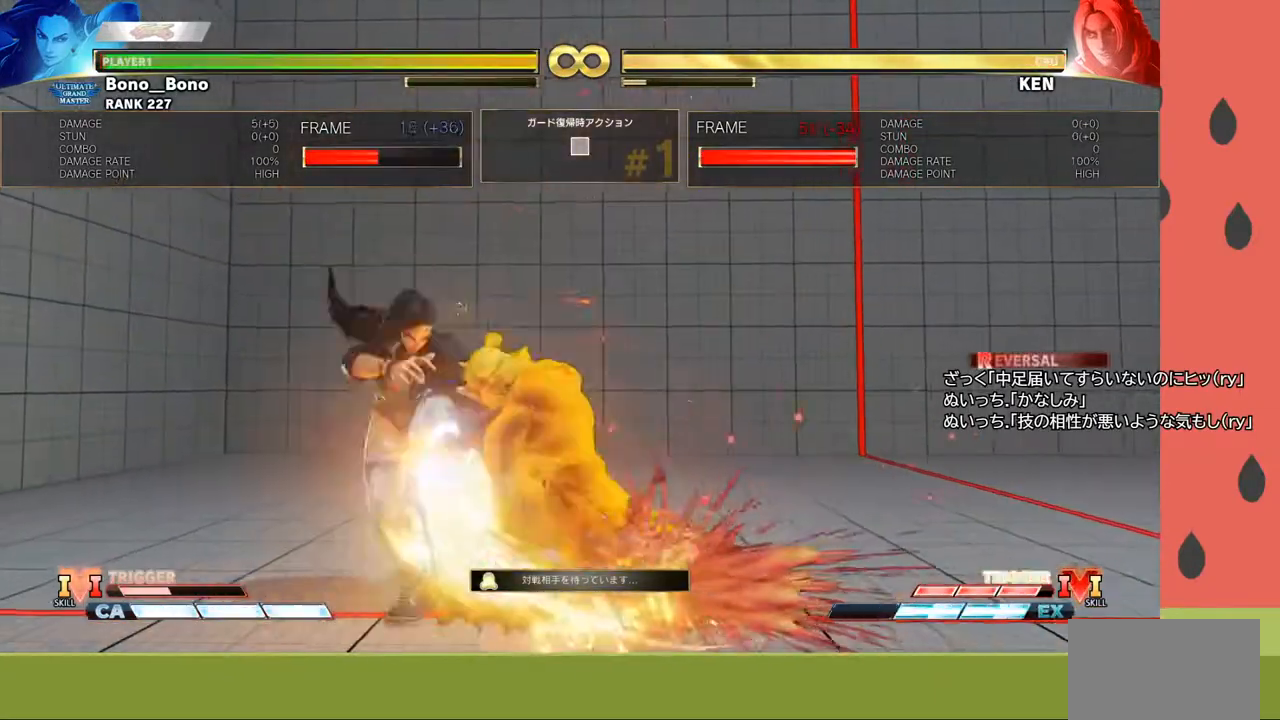
{"buttons": ["R1"], "left_stick": "left", "events": [[50, "left_stick", "center"], [300, "left_stick", "down"], [450, "left_stick", "left"], [500, "R1", "down"]]}
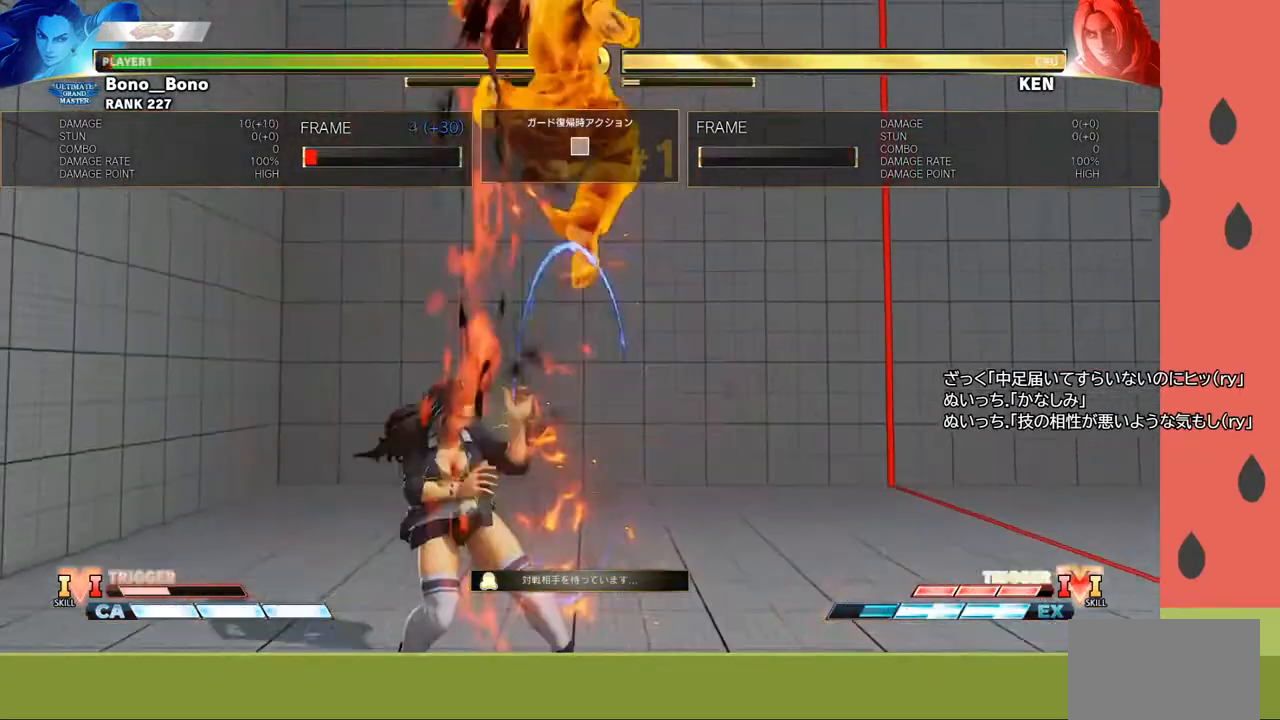
{"buttons": ["R1"], "left_stick": "center", "events": [[67, "left_stick", "center"]]}
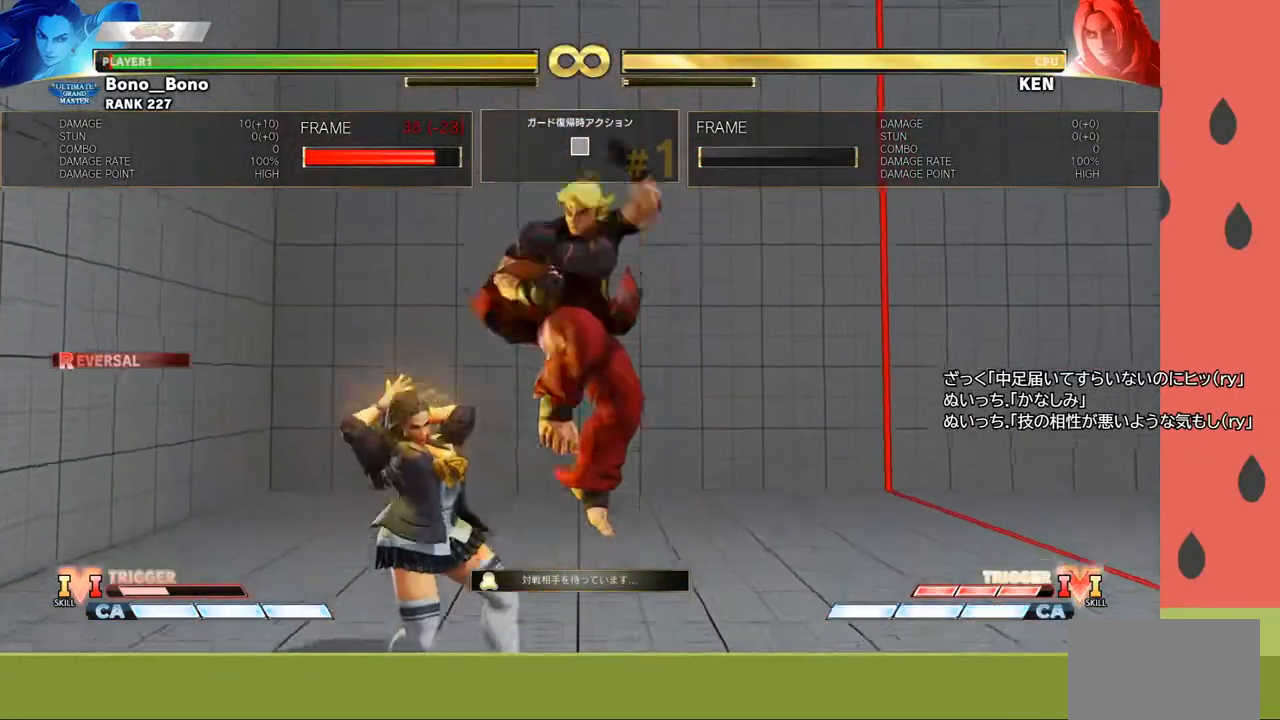
{"buttons": [], "left_stick": "left", "events": [[367, "left_stick", "down"], [400, "R1", "up"], [483, "left_stick", "left"]]}
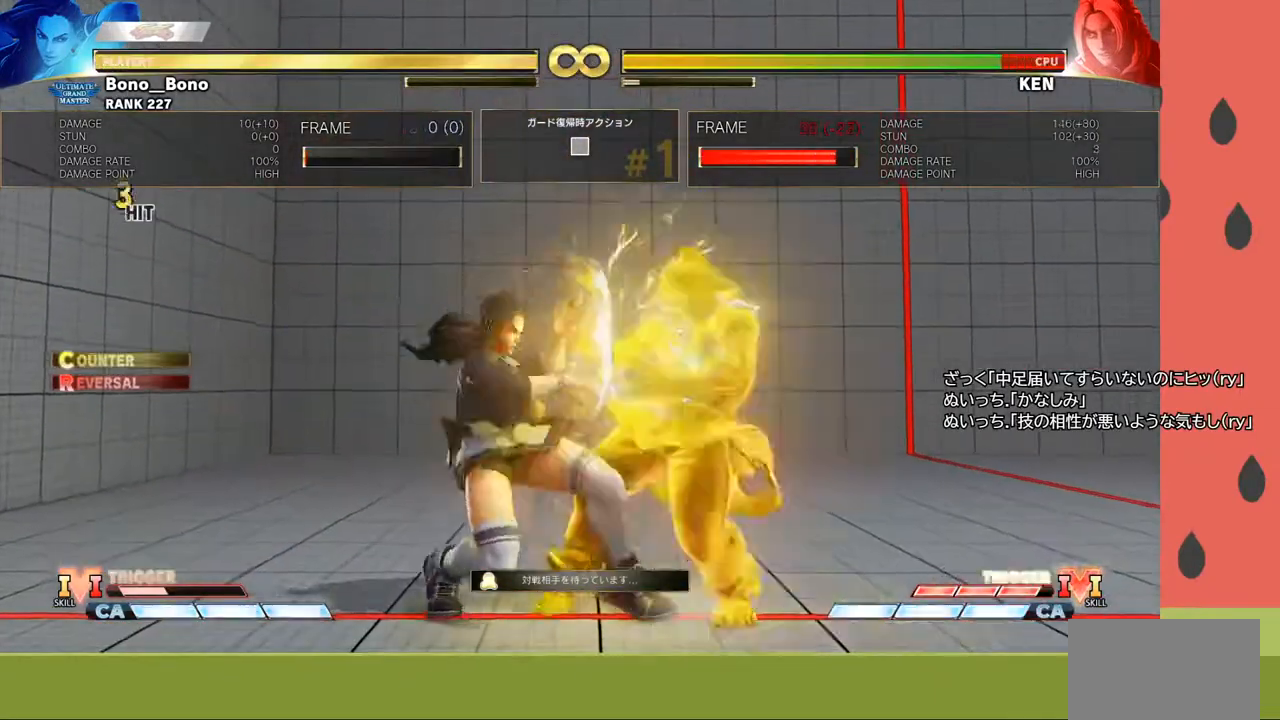
{"buttons": [], "left_stick": "down-left", "events": [[33, "R1", "down"], [100, "left_stick", "center"], [317, "R1", "up"], [317, "left_stick", "down-left"]]}
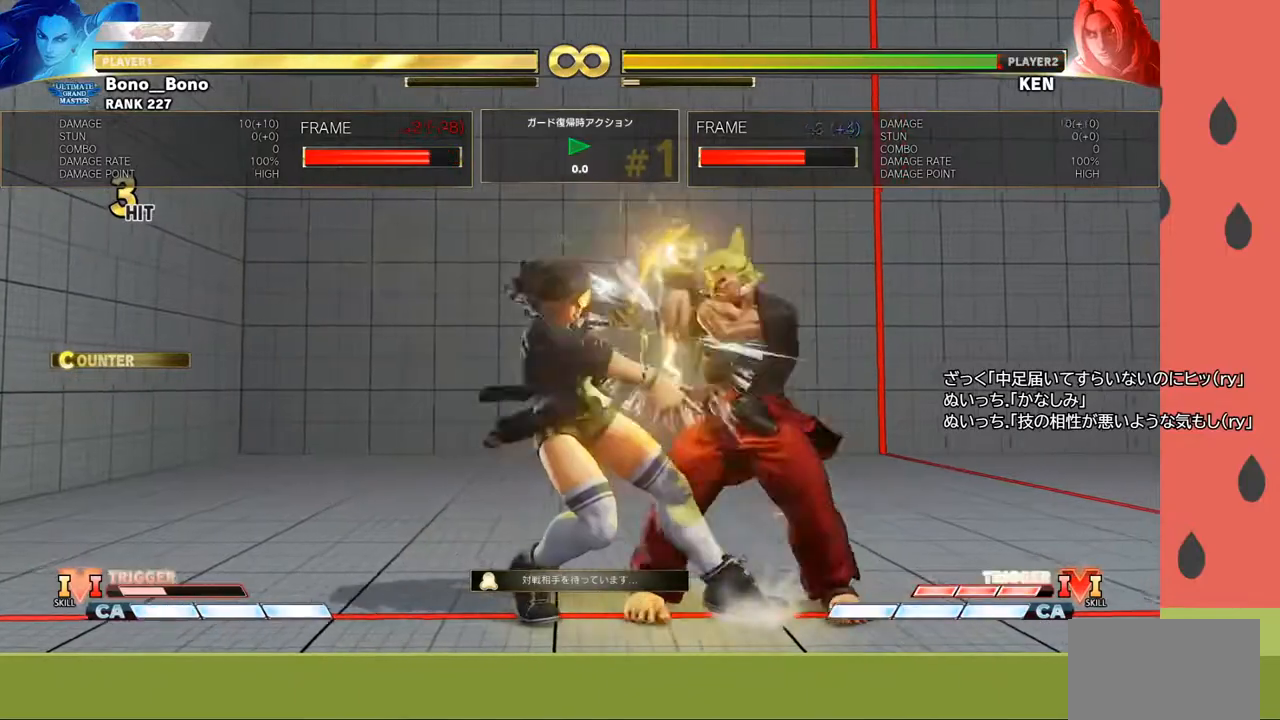
{"buttons": [], "left_stick": "down-left", "events": []}